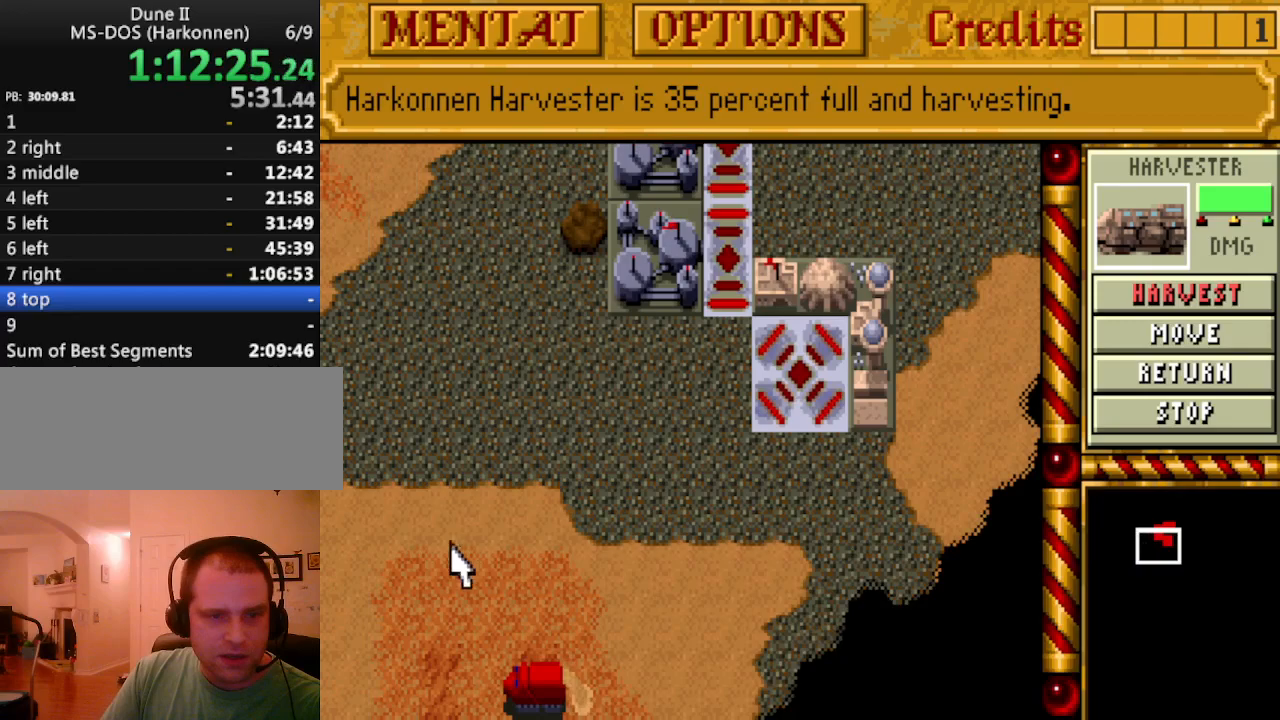
Gameplay with keyboard and mouse; each line is a JSON object with the keys held at the frame after it. "events" lists presses ("down") and releases ("up") of "a", "alt", "ctrl", "d", "down", "escape", "f1", "f10", "f11", "f12", "f2", "f3", "f4", "f5", "f6", "f7", "f8", "f9", "left", "right", "s", "shift", "space", "up" and "w" between this image and that frame as [ms after this image, input, new state], when the widget could be followed in between. No other keys are recorded. Mouse buttons are not recorded. Not read: mouse_move.
{"keys": ["down", "left"], "events": [[67, "left", "up"], [200, "down", "down"], [300, "down", "up"], [383, "down", "down"], [483, "left", "down"]]}
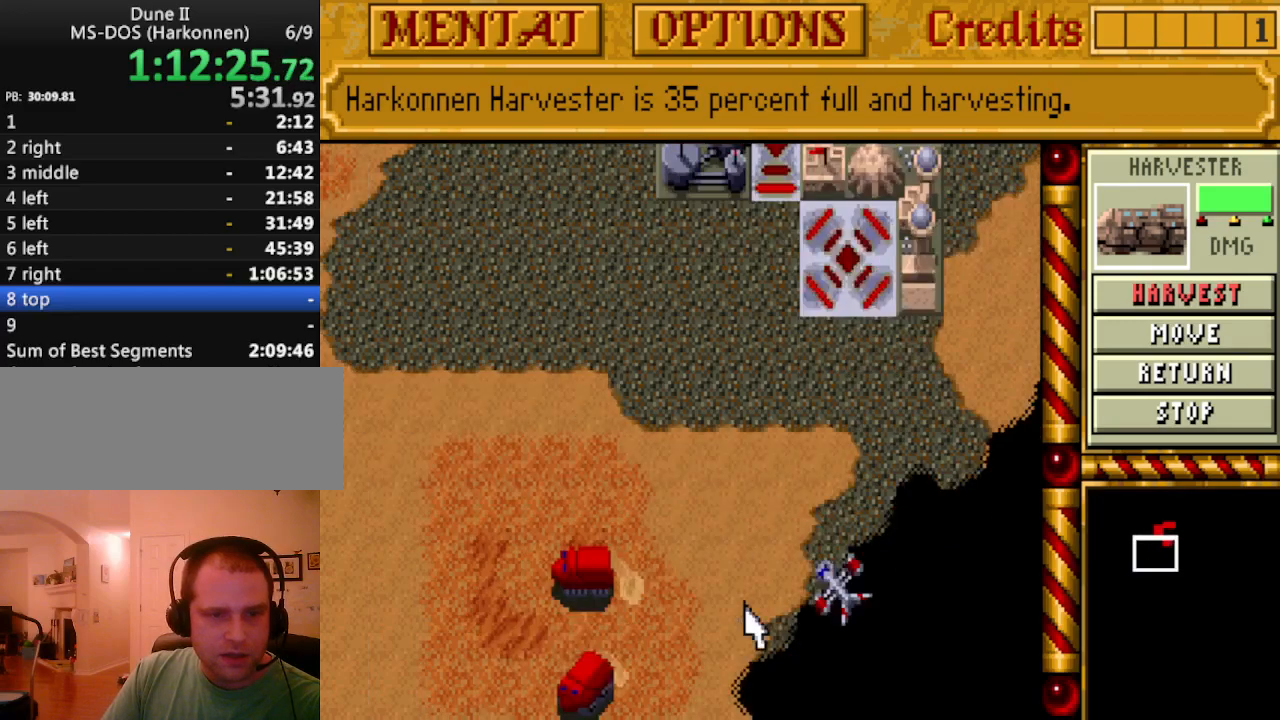
{"keys": [], "events": [[33, "down", "up"], [67, "left", "up"], [167, "down", "down"], [267, "down", "up"]]}
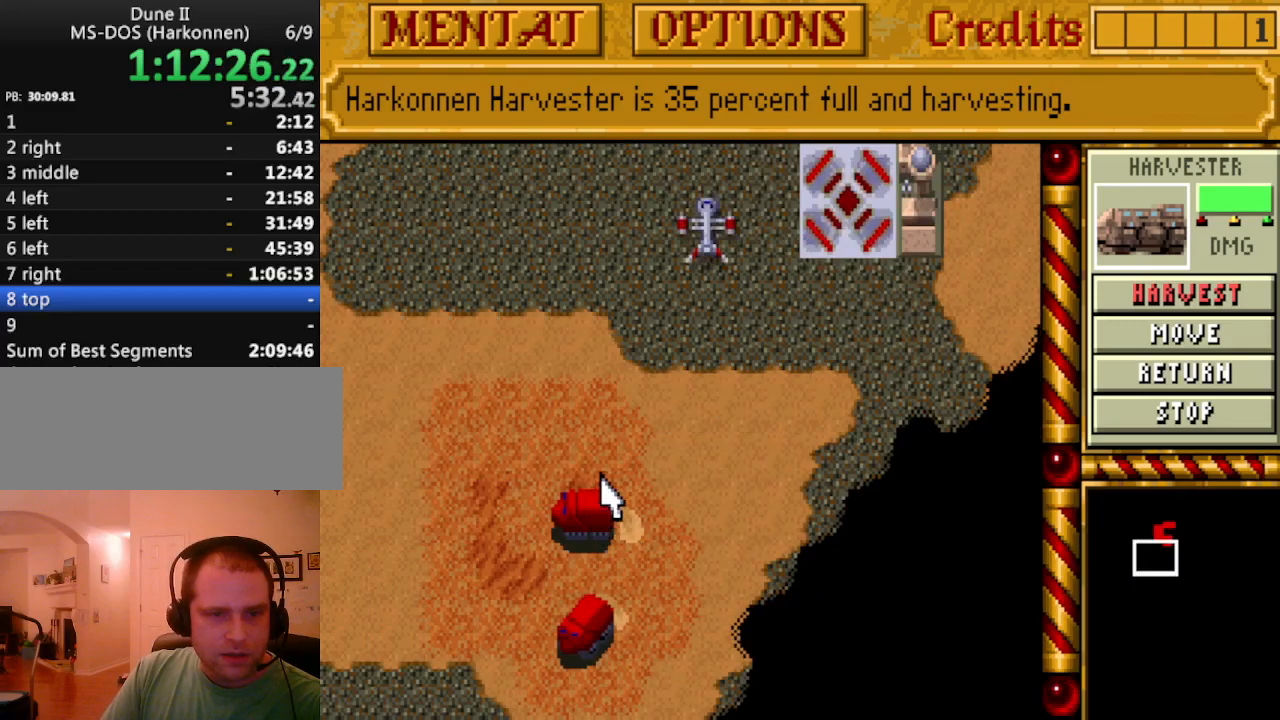
{"keys": ["up"], "events": [[317, "left", "down"], [417, "up", "down"], [467, "left", "up"]]}
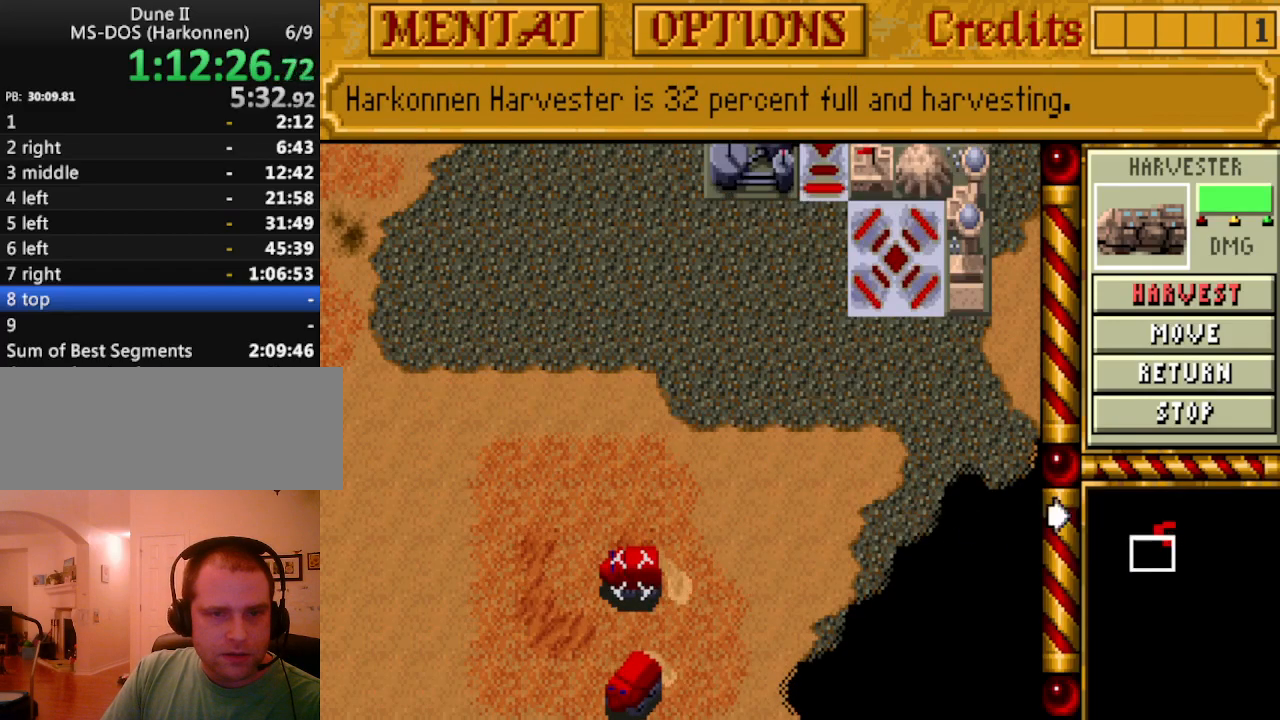
{"keys": [], "events": [[17, "up", "up"], [100, "up", "down"], [150, "left", "down"], [250, "left", "up"], [250, "up", "up"], [333, "up", "down"], [433, "up", "up"]]}
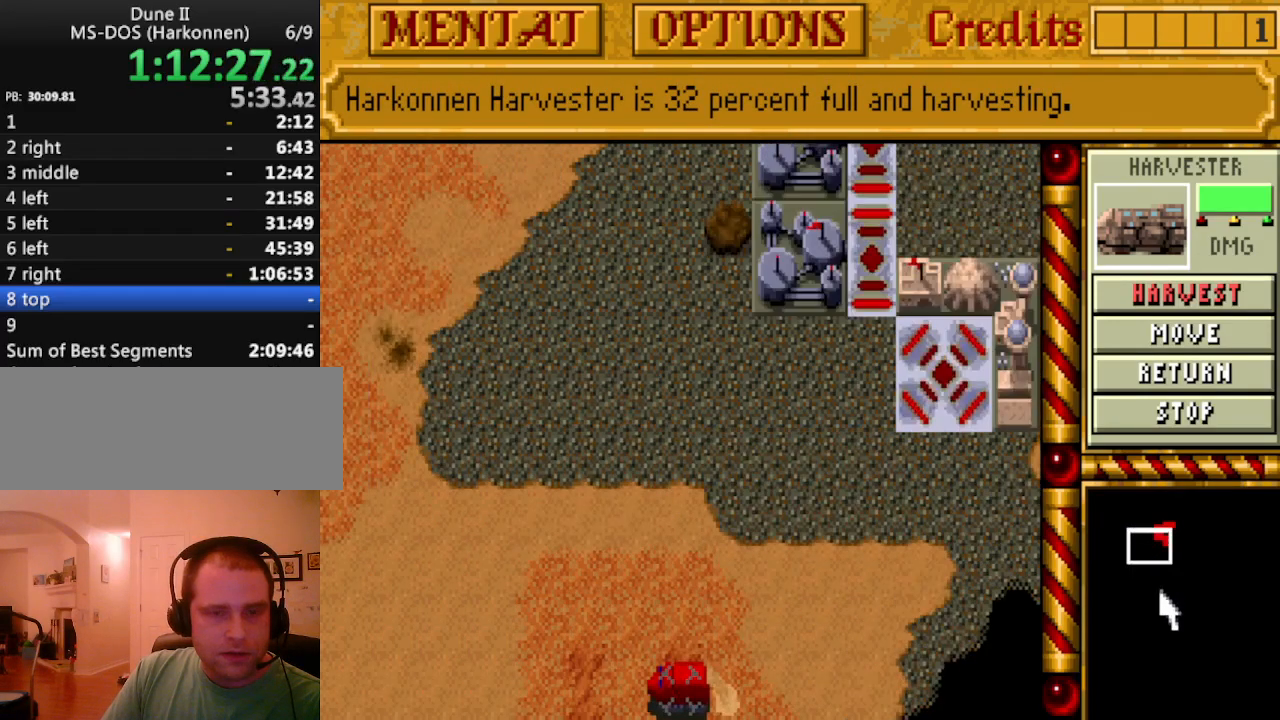
{"keys": ["right"], "events": [[67, "right", "down"], [167, "right", "up"], [167, "up", "down"], [250, "right", "down"], [250, "up", "up"], [350, "up", "down"], [400, "right", "up"], [450, "right", "down"], [450, "up", "up"]]}
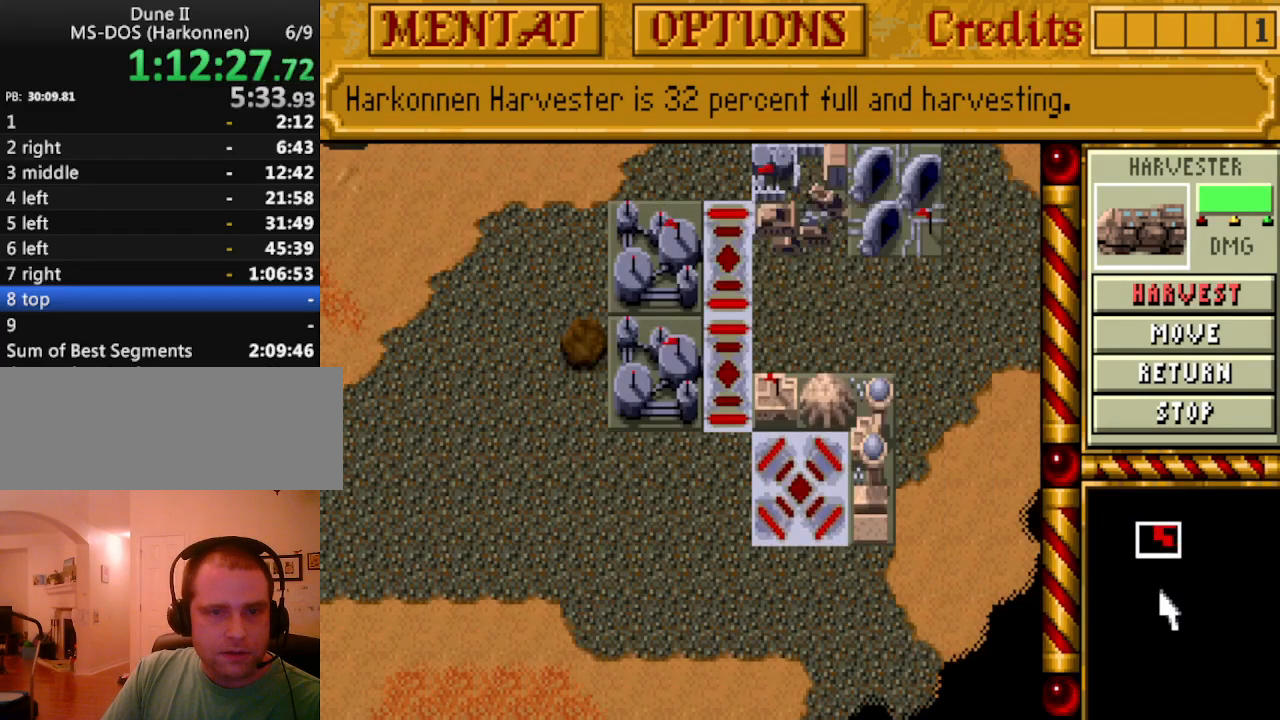
{"keys": [], "events": [[33, "right", "up"], [33, "up", "down"], [133, "right", "down"], [183, "up", "up"], [217, "right", "up"]]}
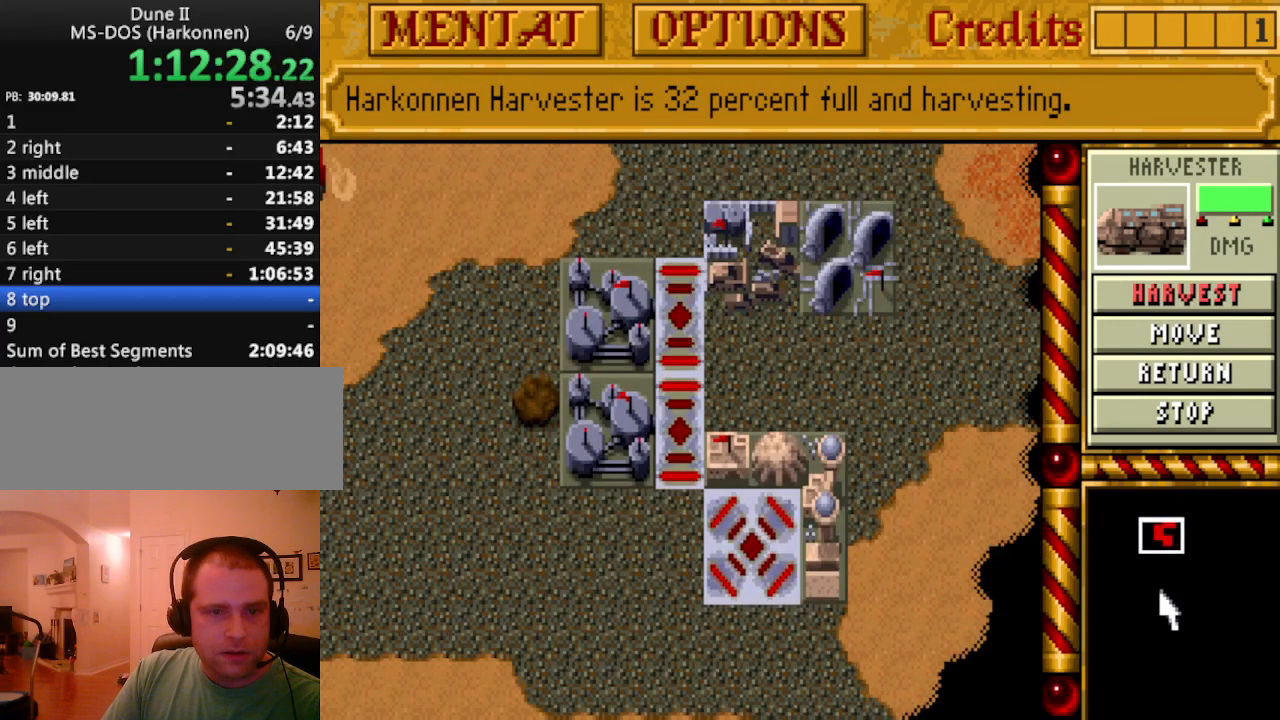
{"keys": [], "events": []}
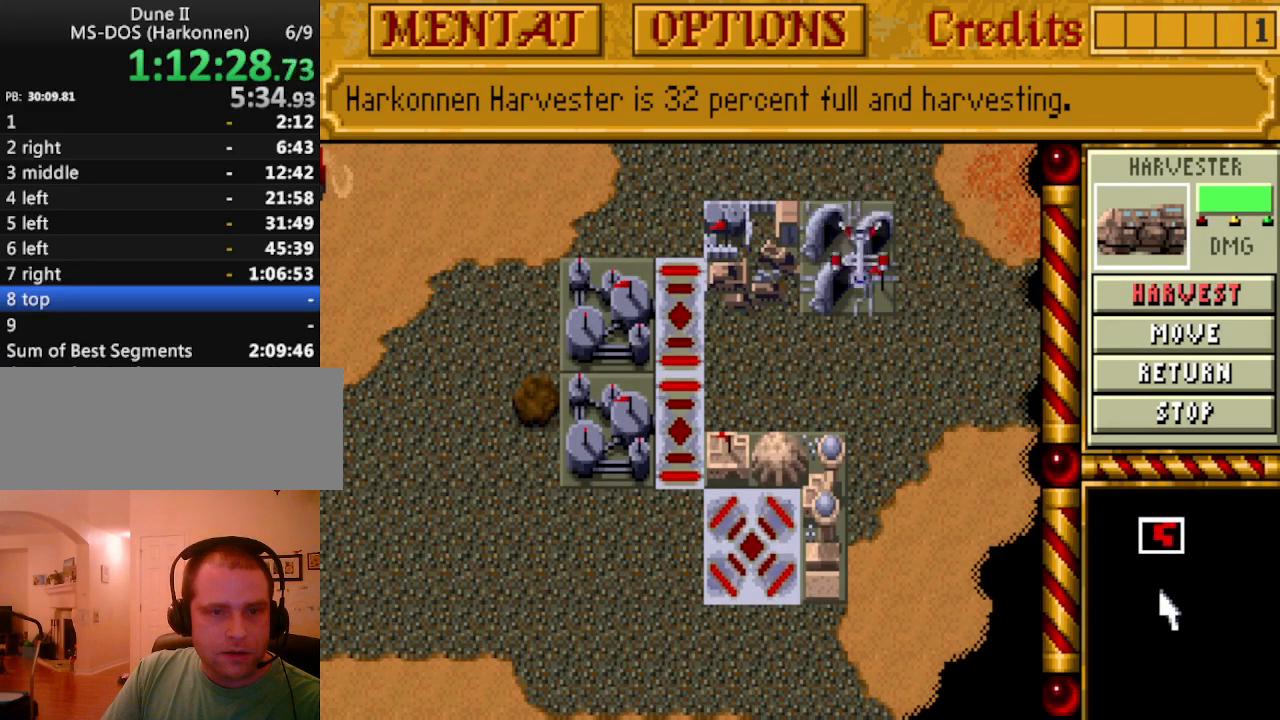
{"keys": [], "events": [[200, "left", "down"], [350, "left", "up"]]}
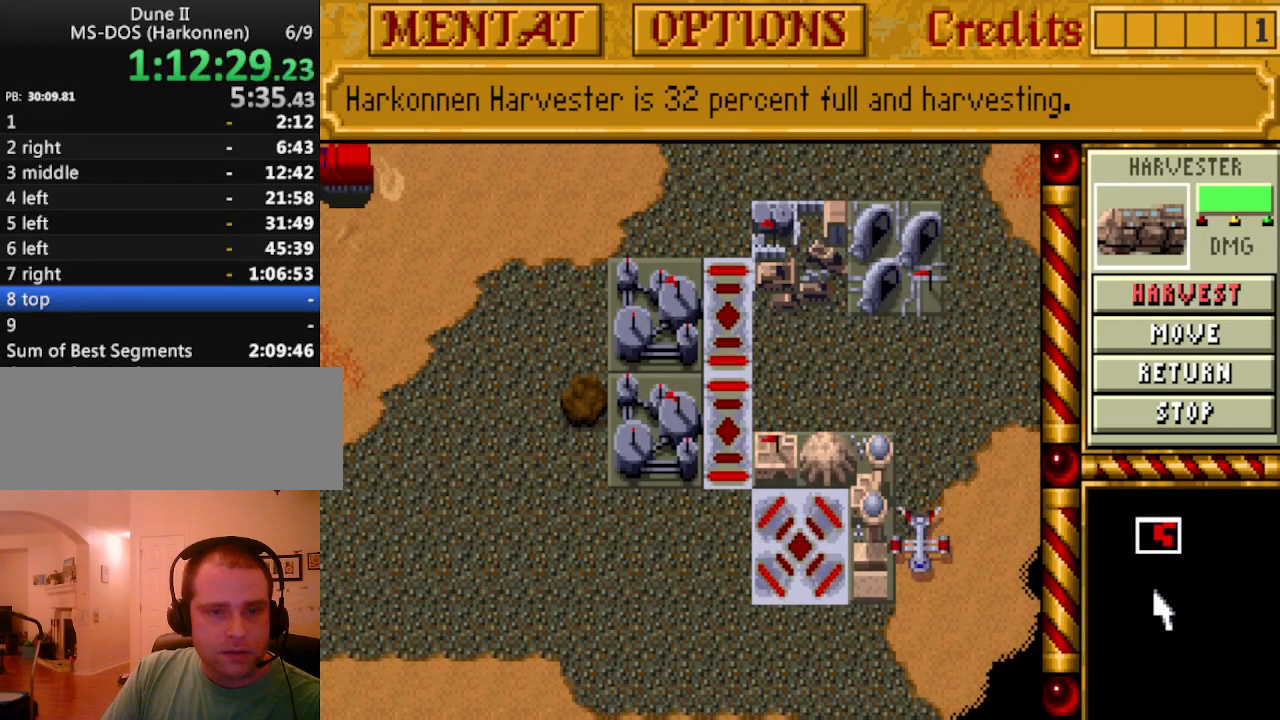
{"keys": [], "events": [[183, "up", "down"], [217, "up", "up"]]}
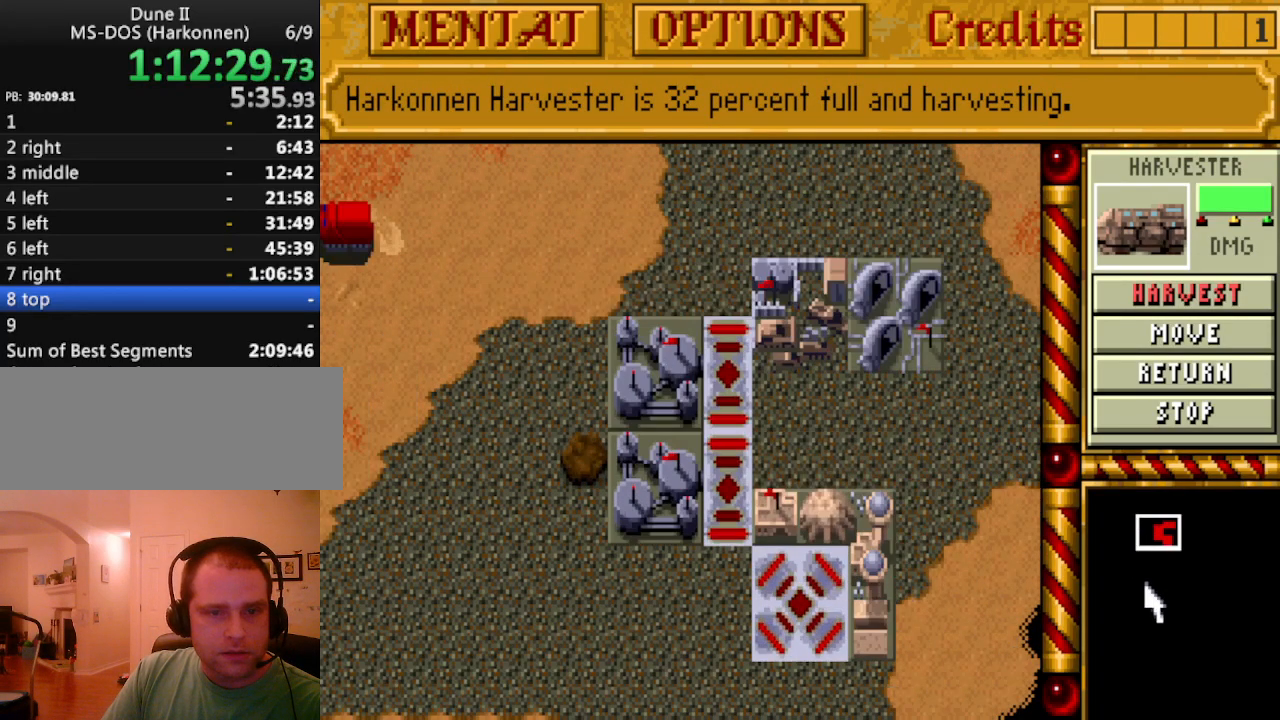
{"keys": [], "events": [[283, "left", "down"], [383, "left", "up"]]}
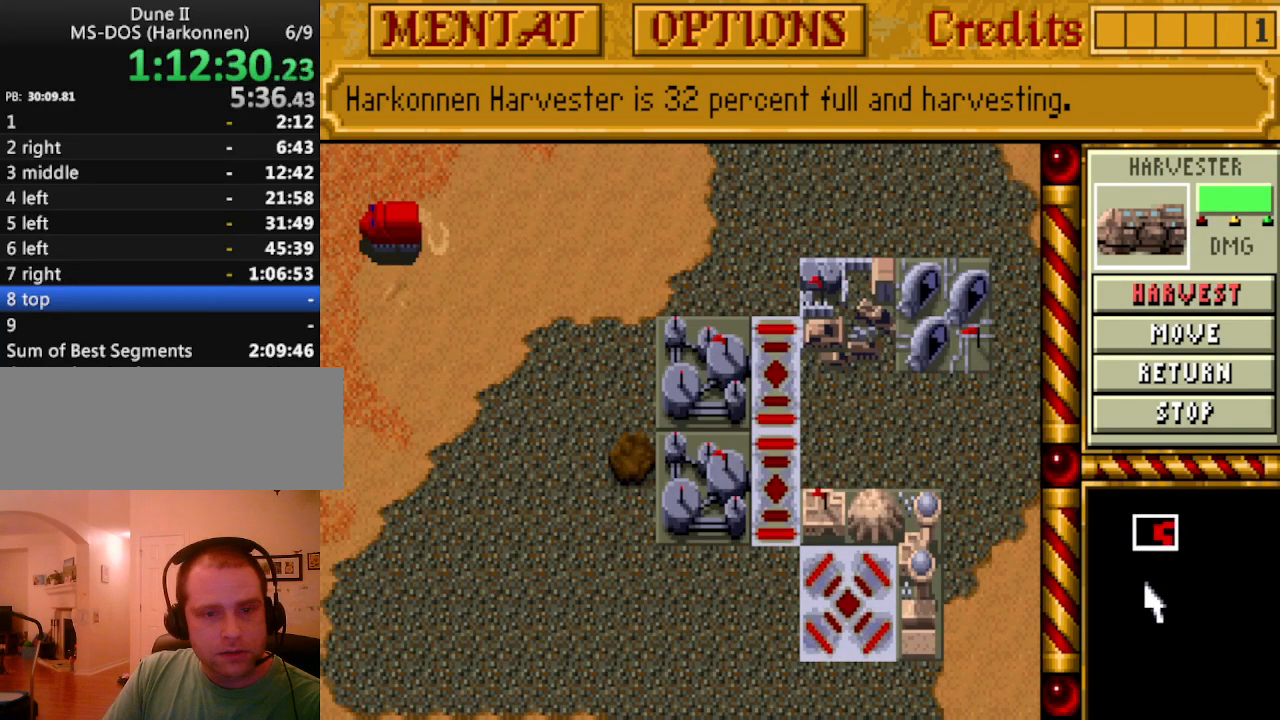
{"keys": [], "events": []}
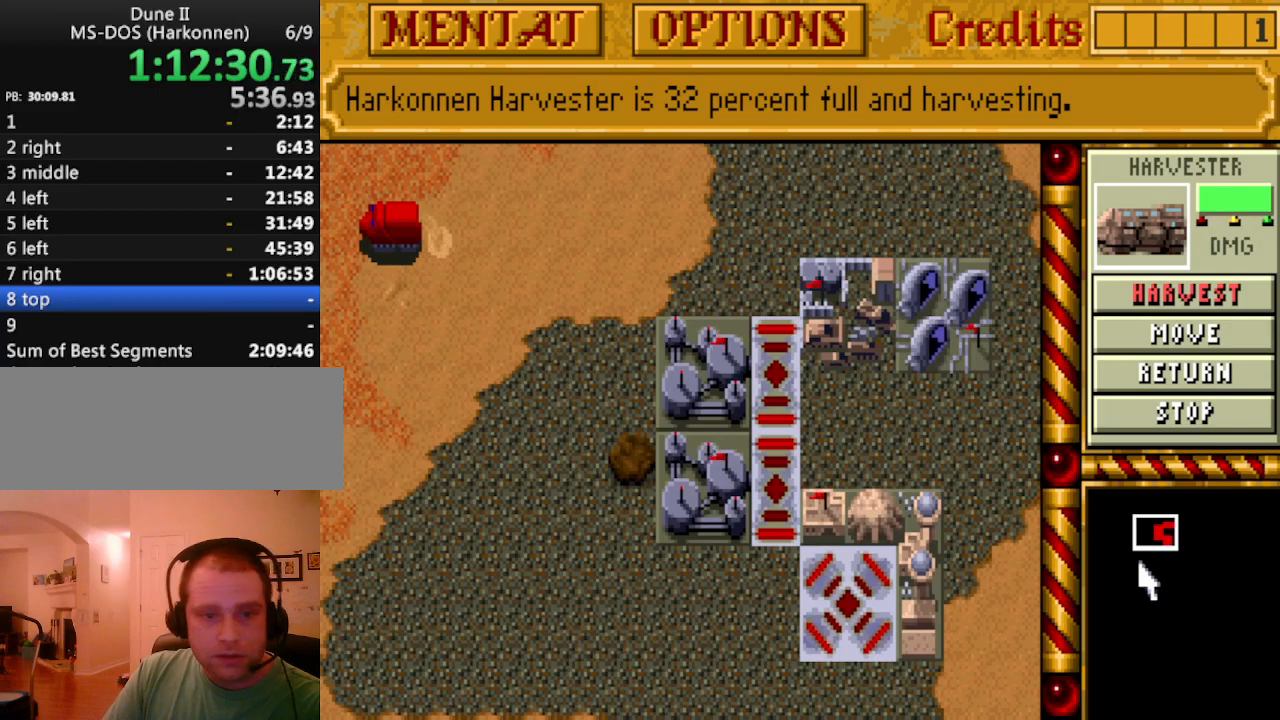
{"keys": [], "events": [[133, "left", "down"], [167, "left", "up"]]}
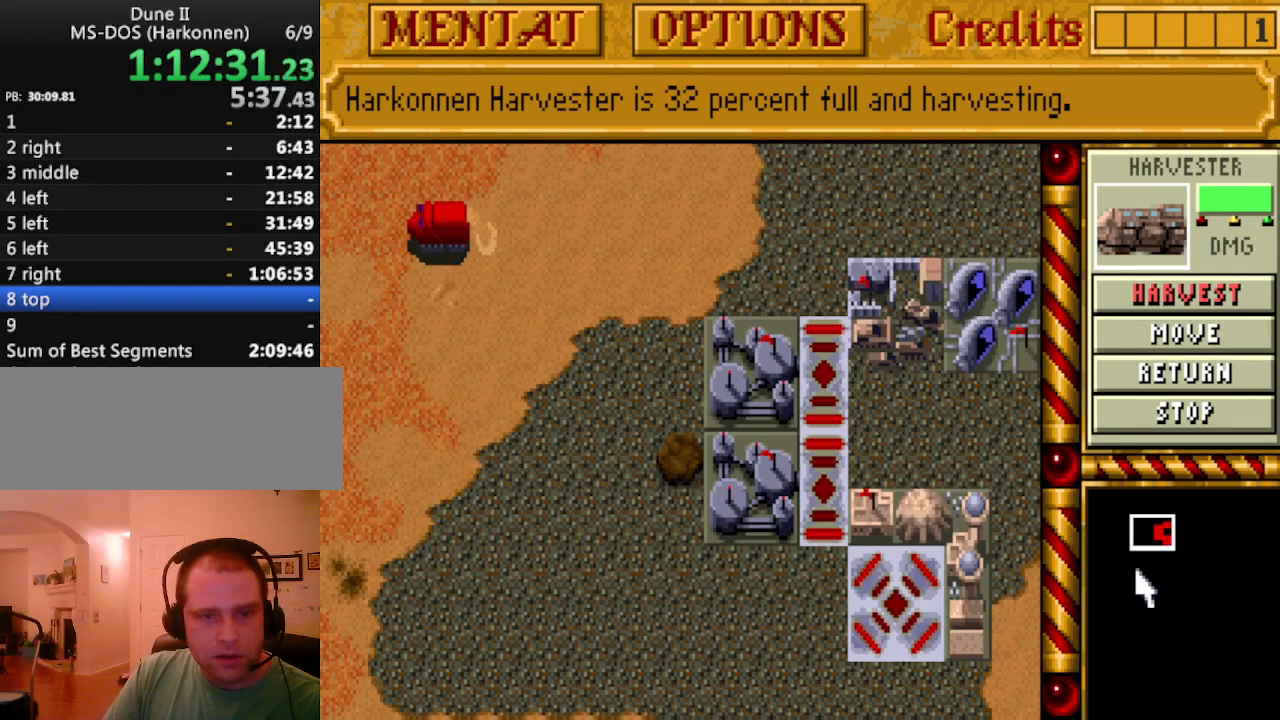
{"keys": [], "events": []}
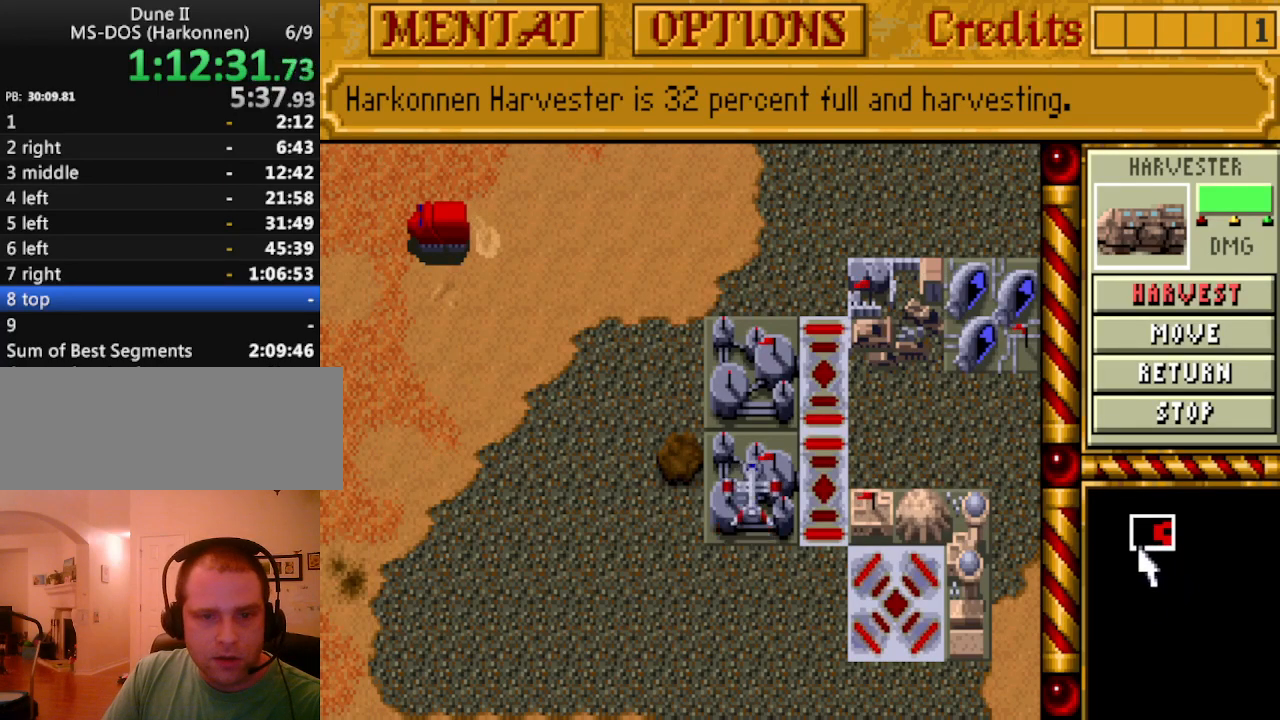
{"keys": [], "events": []}
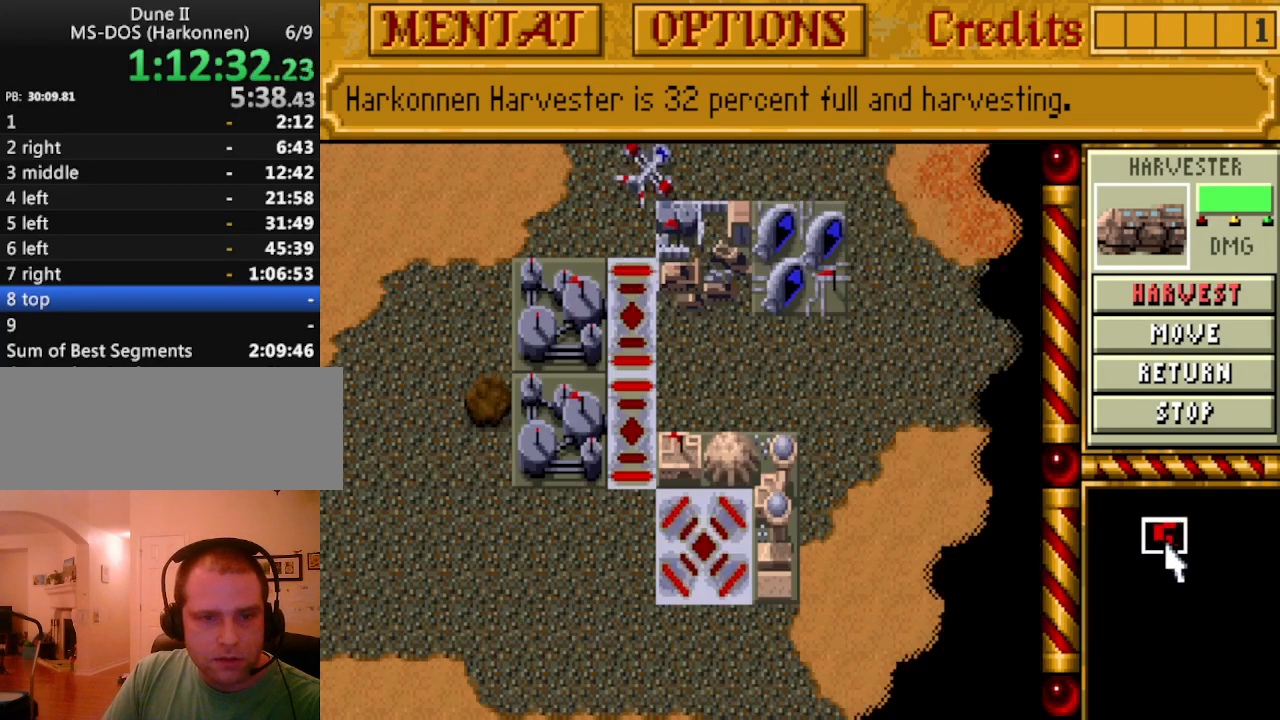
{"keys": [], "events": []}
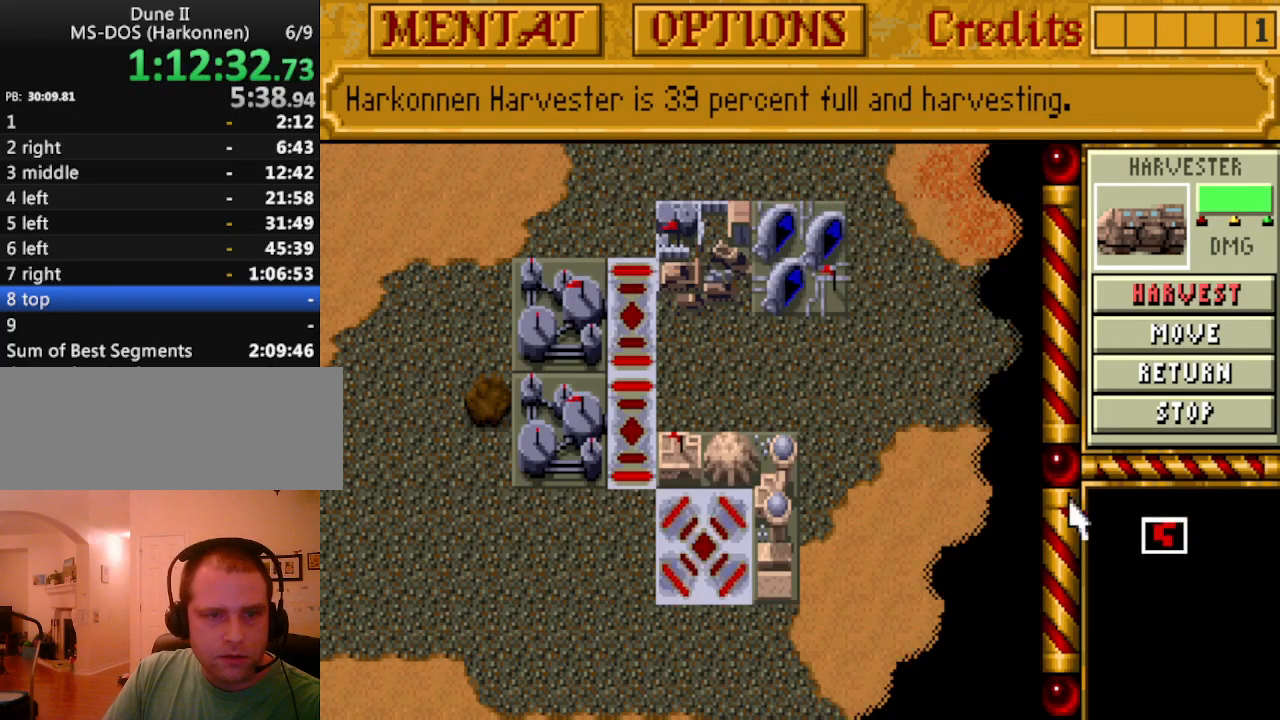
{"keys": [], "events": []}
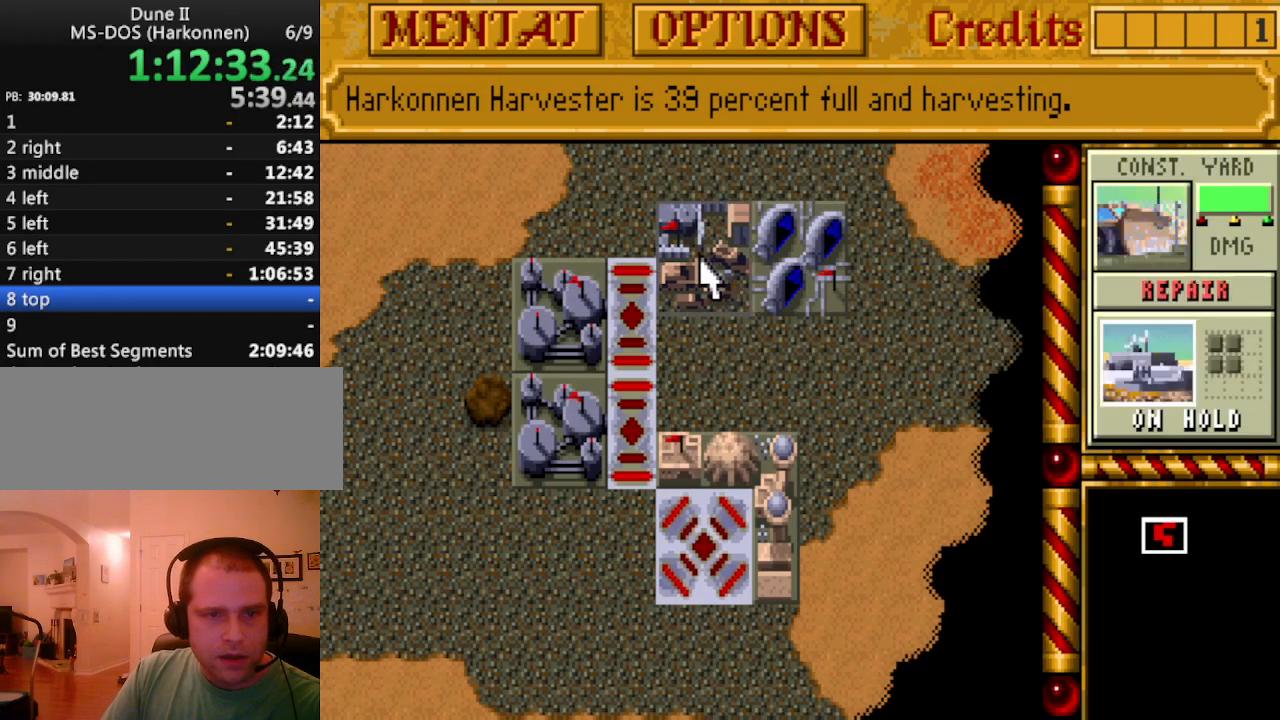
{"keys": [], "events": [[200, "left", "down"], [300, "left", "up"]]}
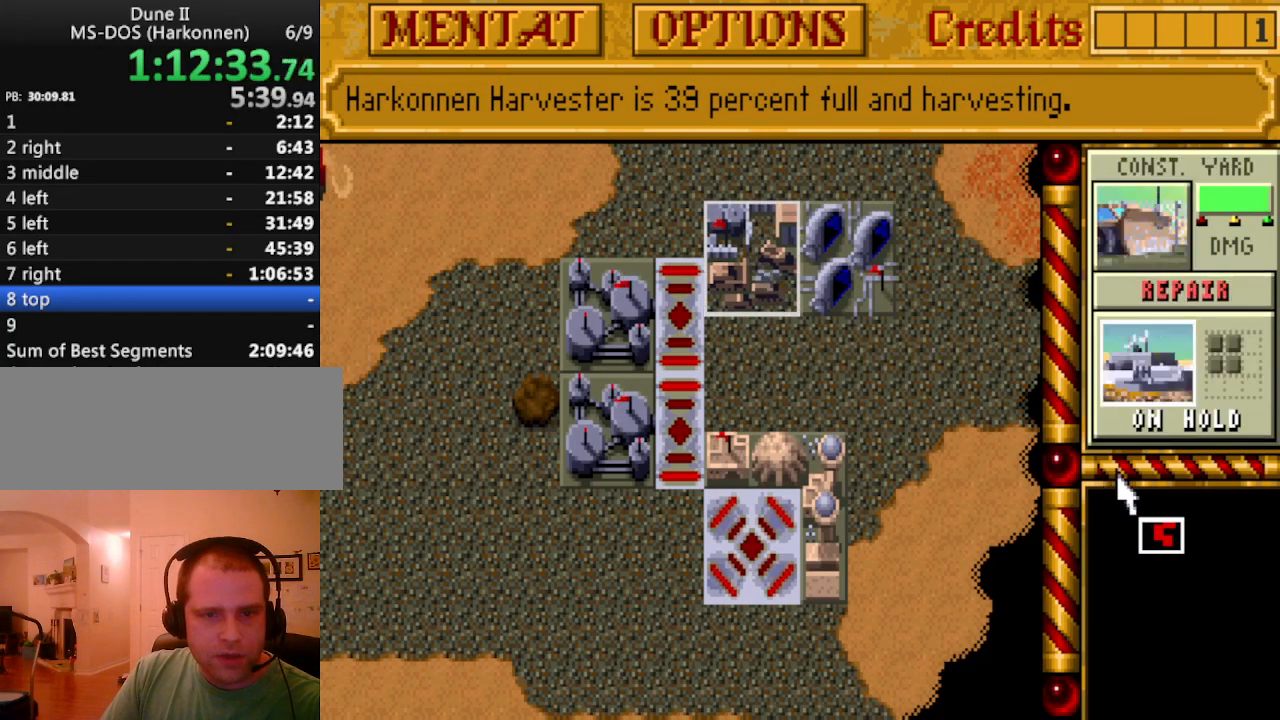
{"keys": [], "events": []}
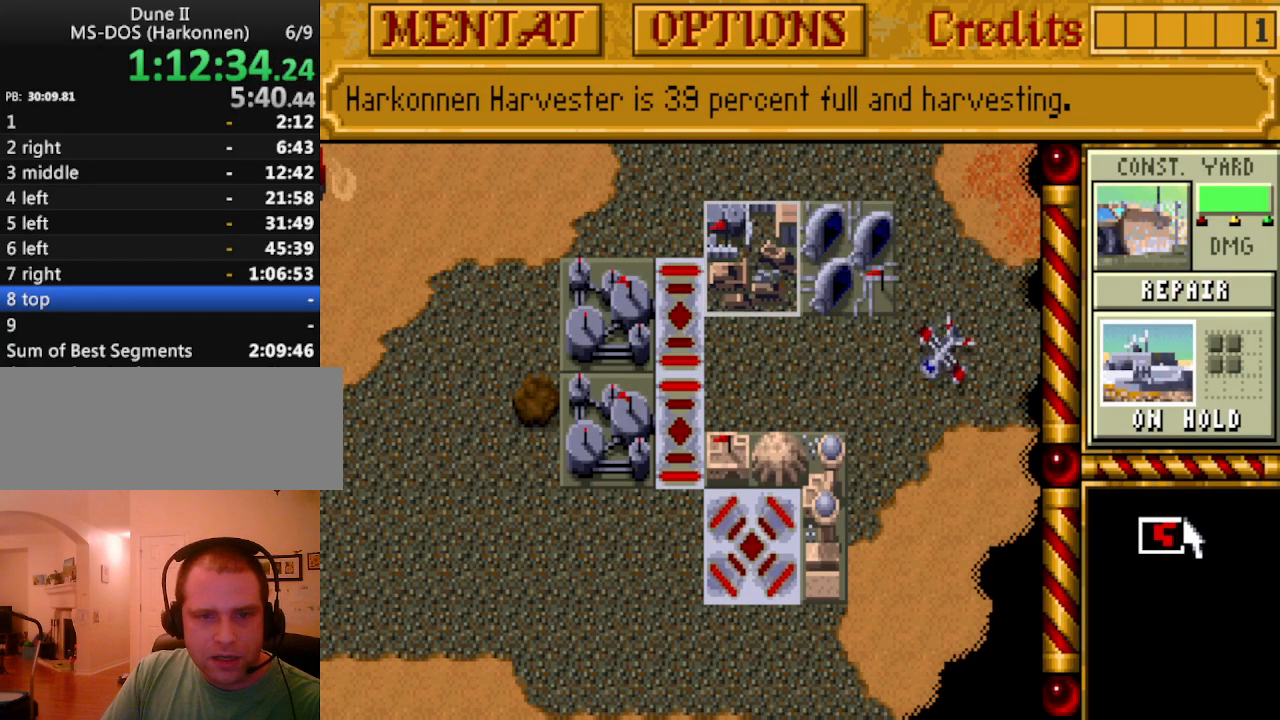
{"keys": [], "events": []}
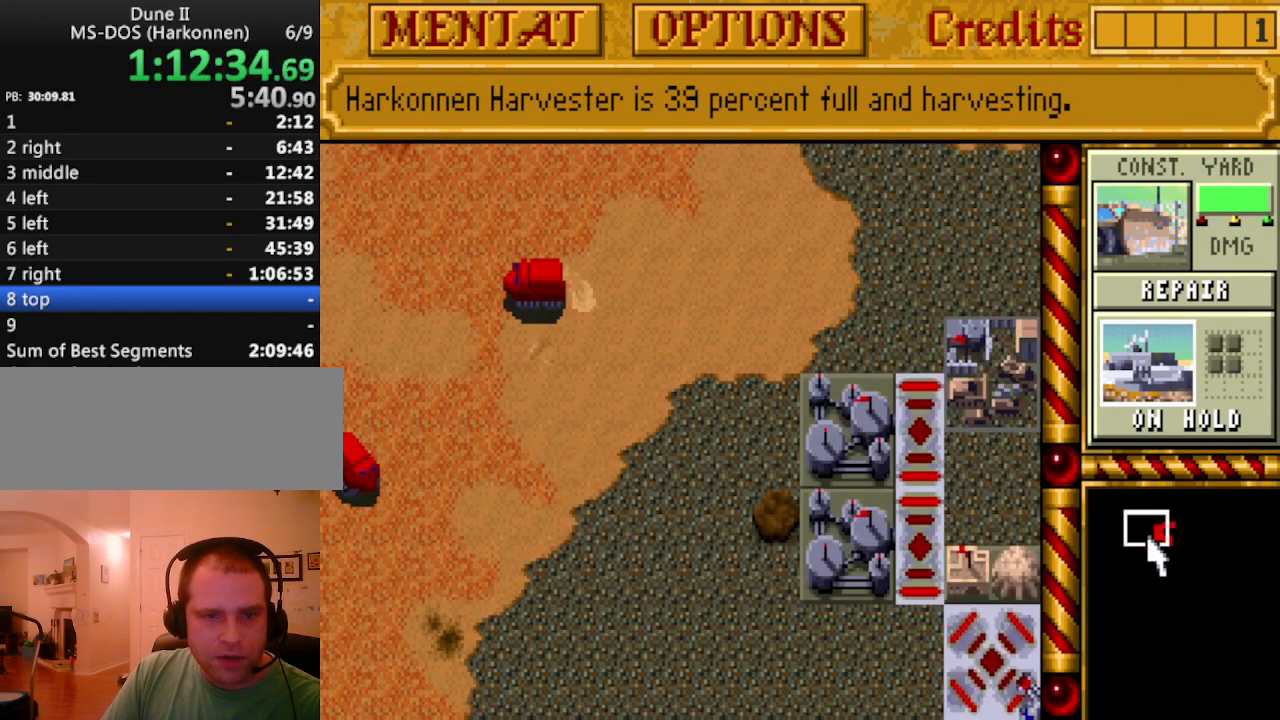
{"keys": [], "events": []}
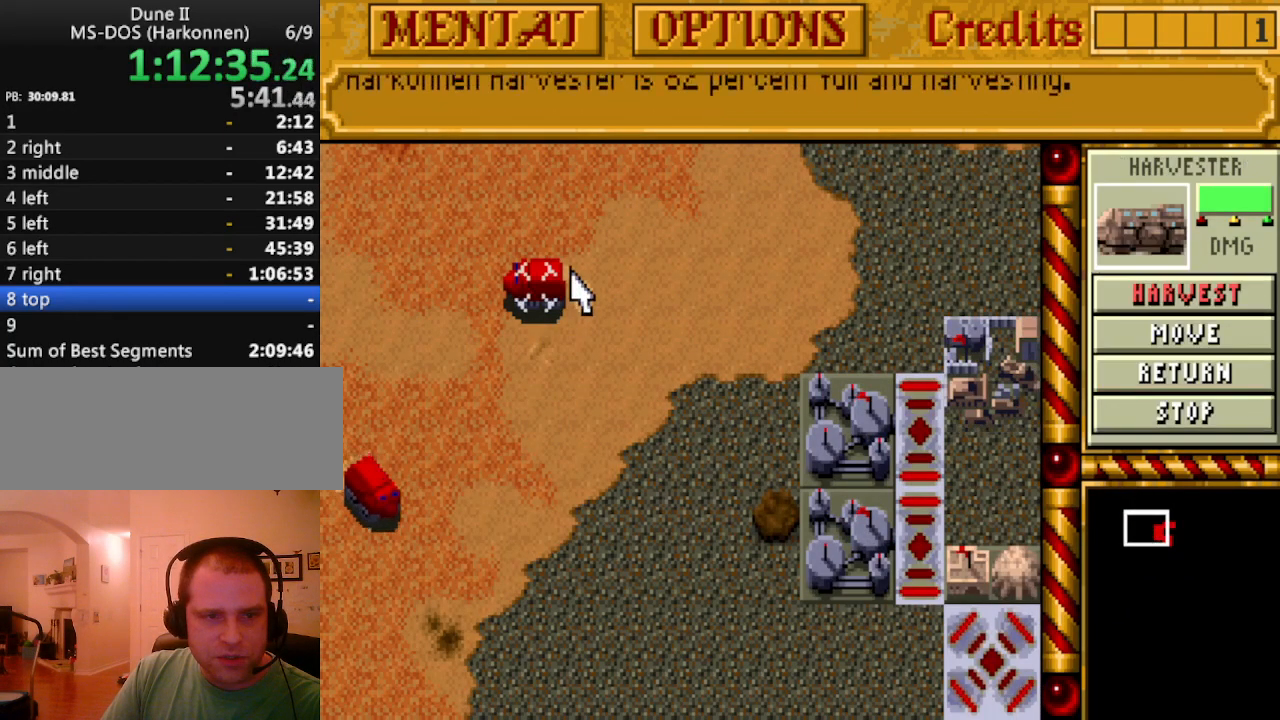
{"keys": [], "events": []}
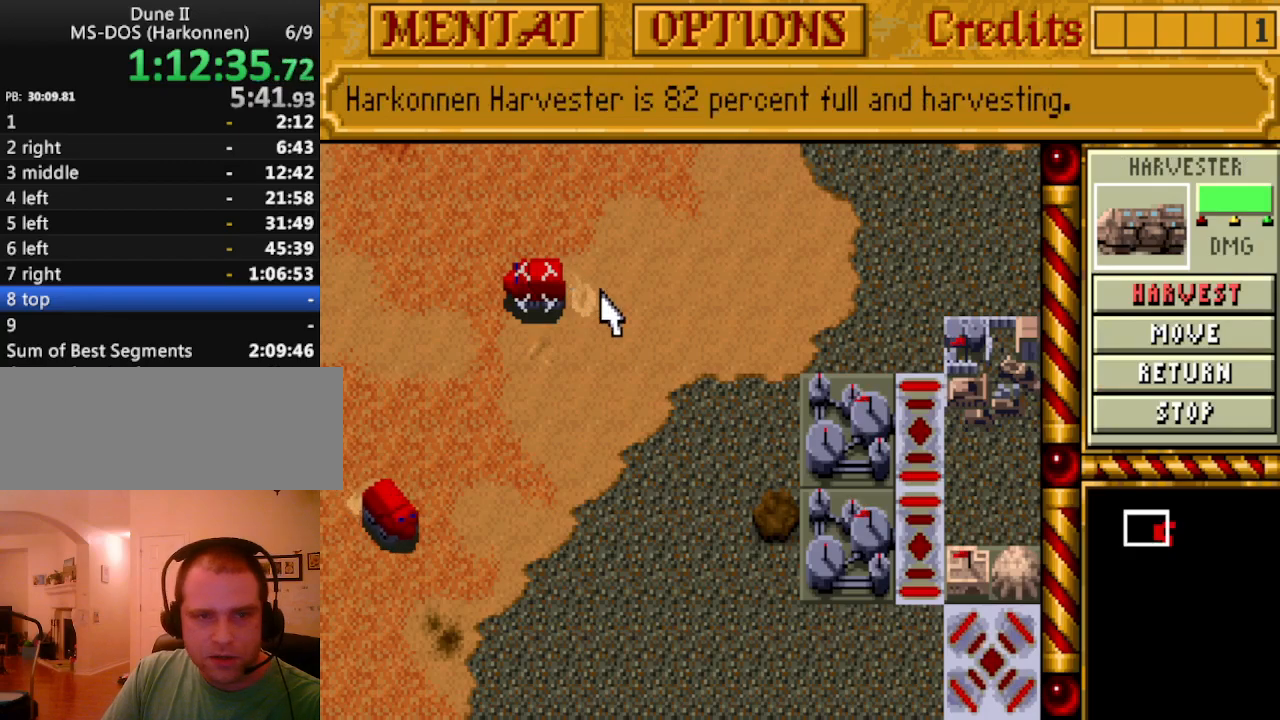
{"keys": [], "events": []}
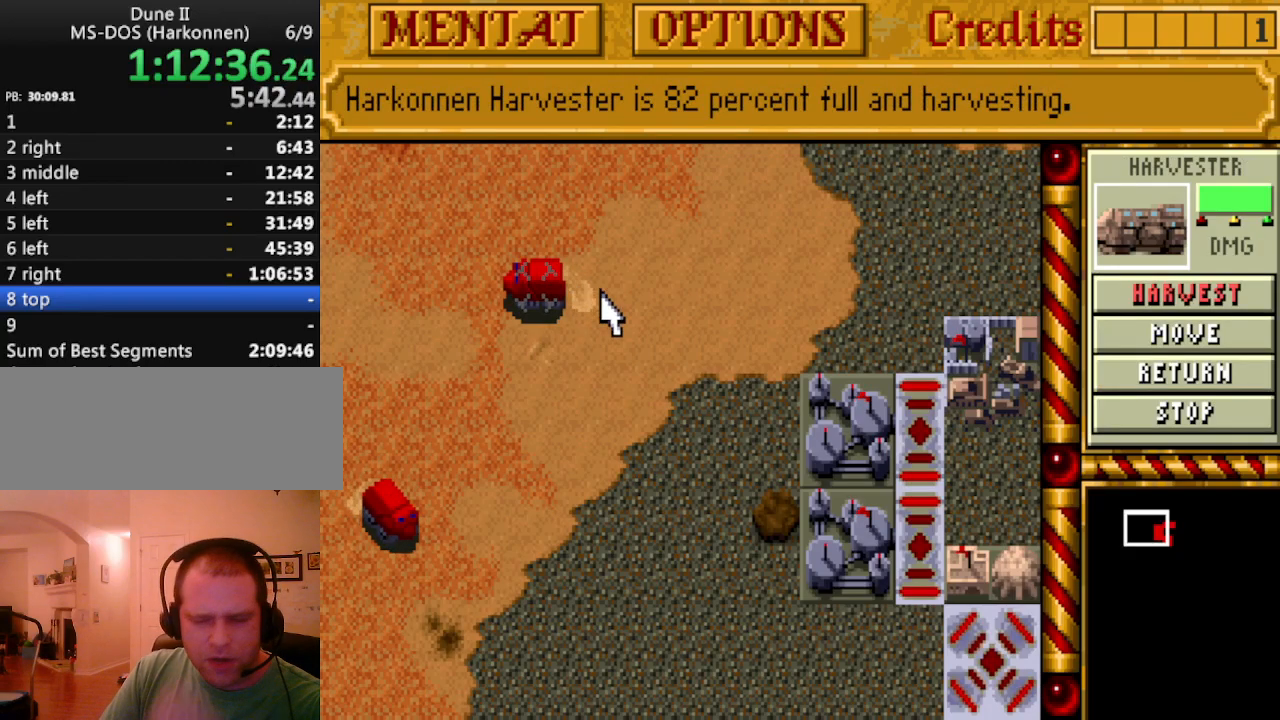
{"keys": [], "events": []}
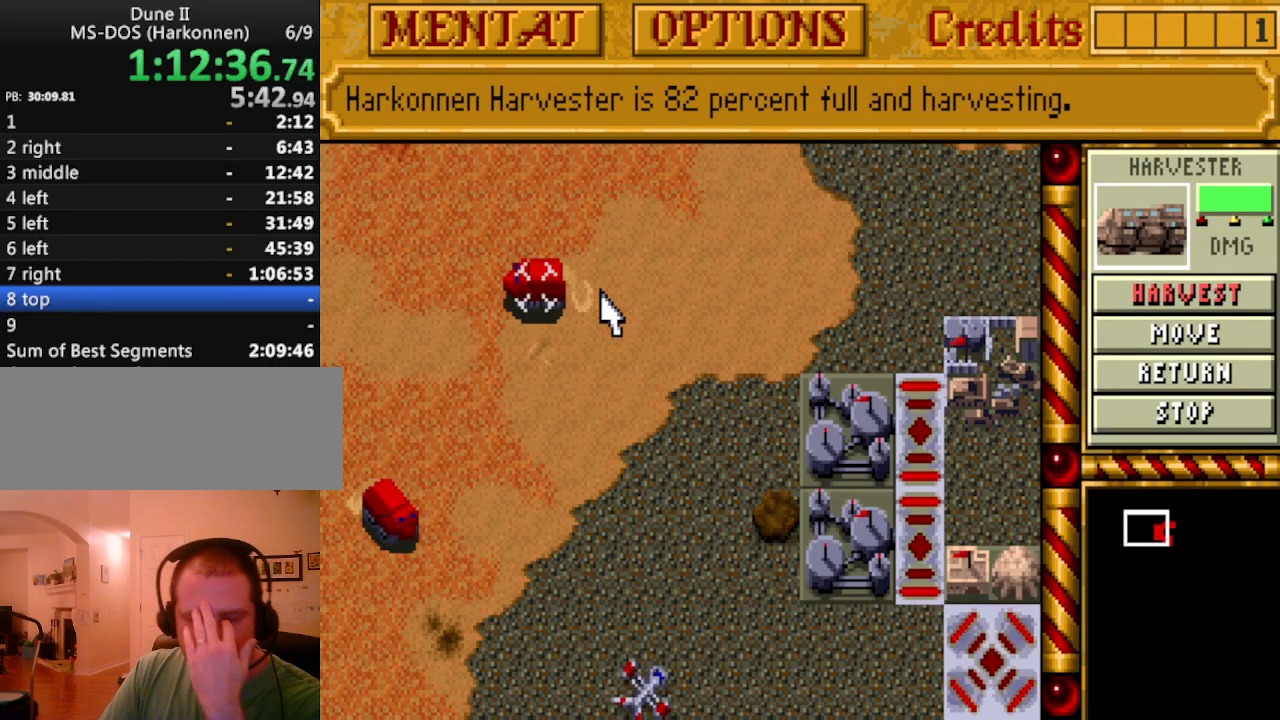
{"keys": [], "events": []}
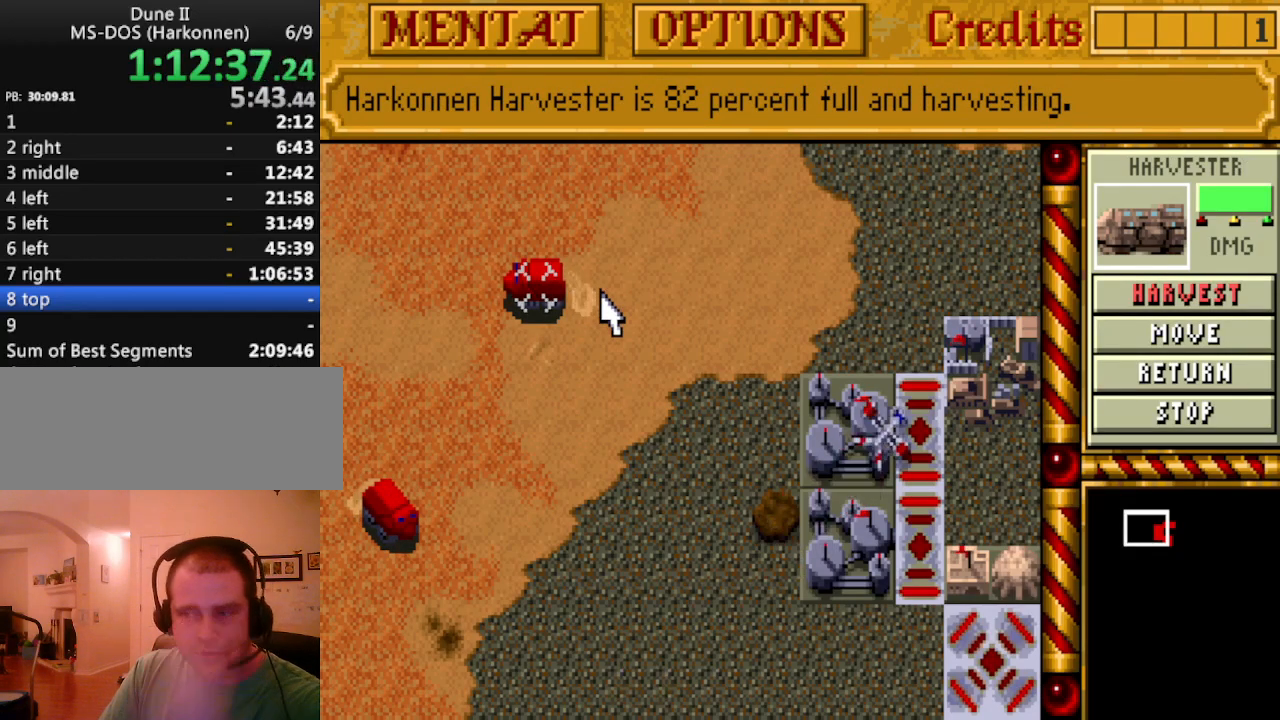
{"keys": [], "events": []}